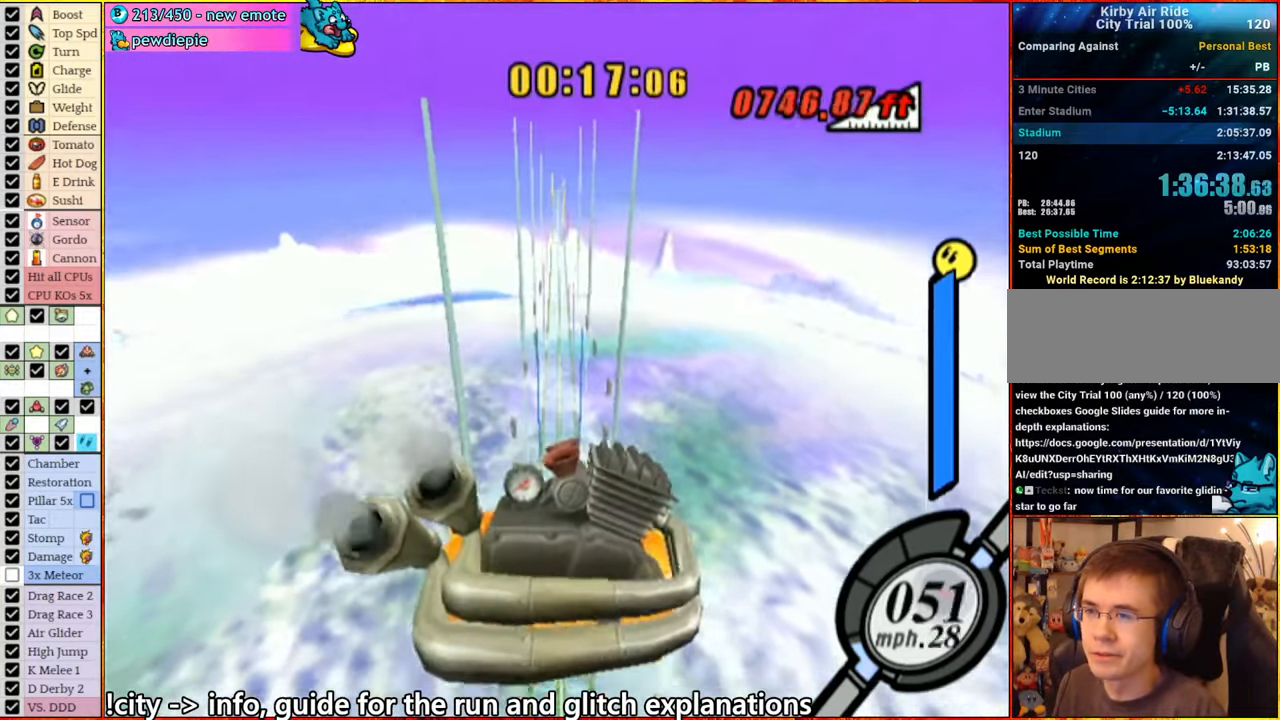
Gameplay with a controller (Nintendo layout); each line is a JSON object with the inputs held at the frame after it. "events" lists button and stick changes between this image and that frame as [ms after this image, input, new state], when the widget could be followed in between. Not read: L3 R3.
{"buttons": ["A"], "left_stick": "center", "right_stick": "center", "events": [[33, "A", "down"], [133, "A", "up"], [167, "A", "down"], [233, "A", "up"], [300, "A", "down"], [383, "A", "up"], [500, "A", "down"]]}
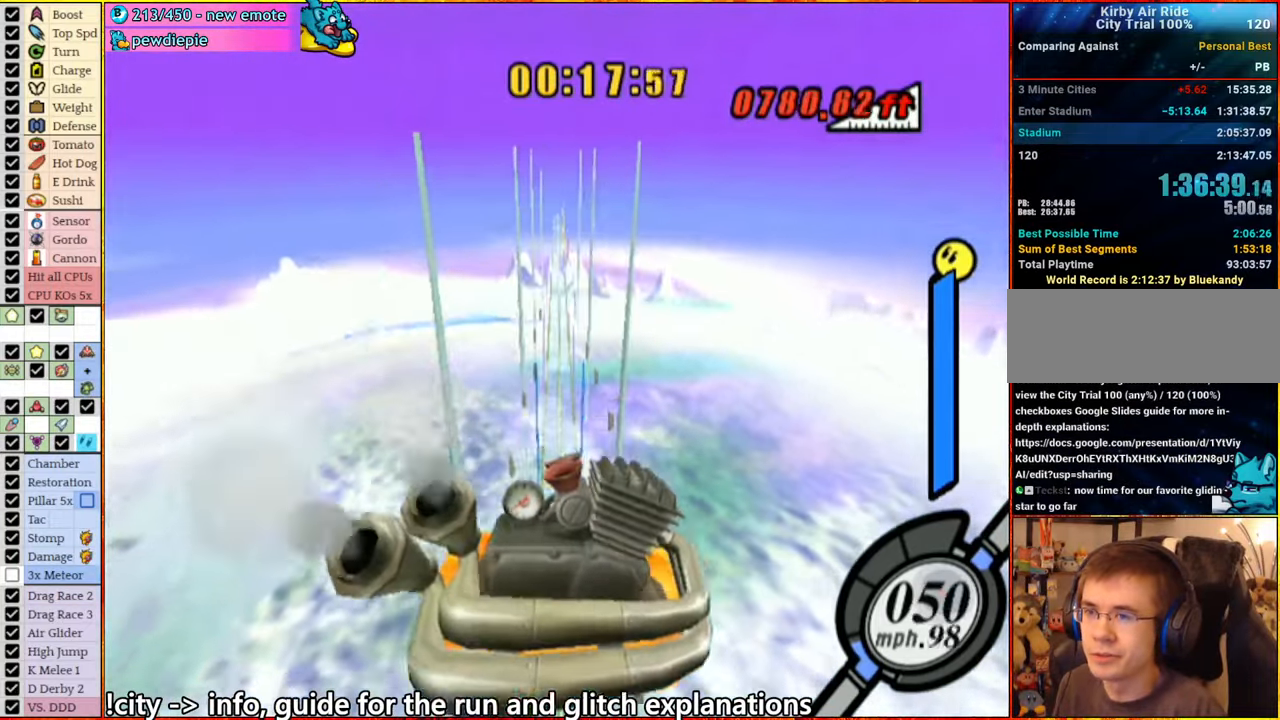
{"buttons": ["A"], "left_stick": "center", "right_stick": "center", "events": [[50, "A", "up"], [117, "A", "down"], [183, "A", "up"], [267, "A", "down"], [333, "A", "up"], [417, "A", "down"]]}
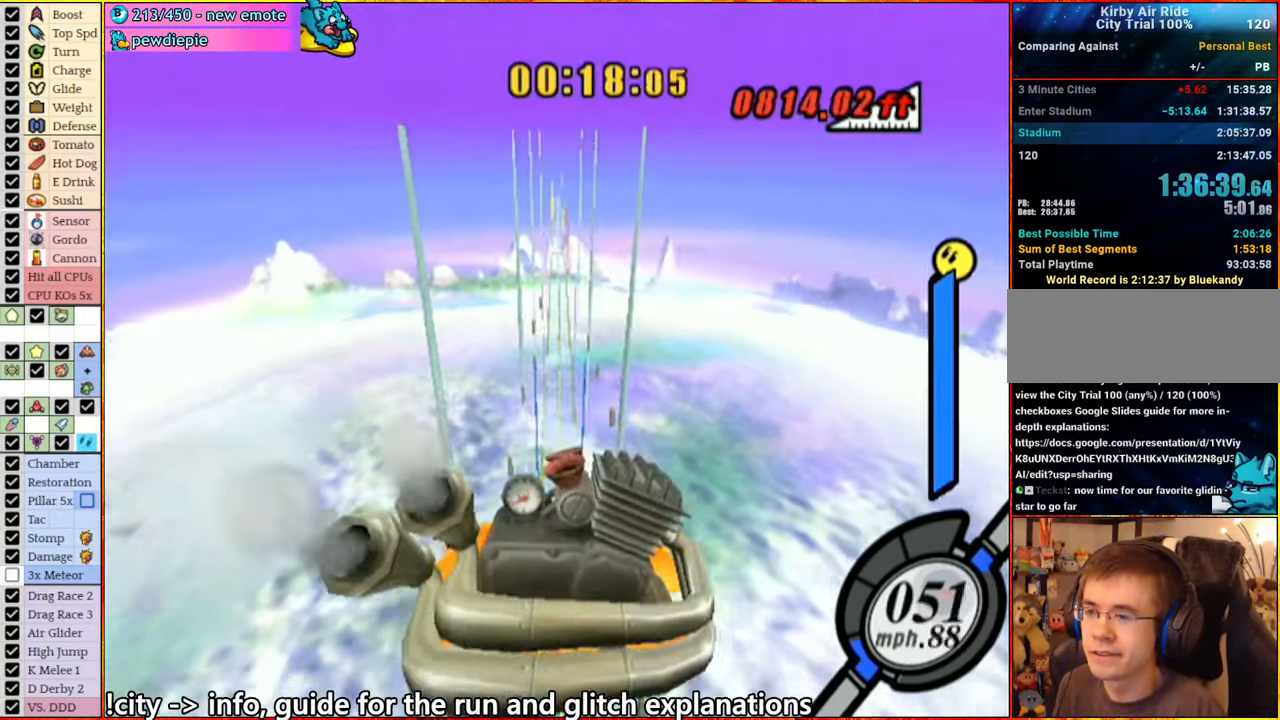
{"buttons": [], "left_stick": "center", "right_stick": "center", "events": [[17, "A", "up"], [83, "A", "down"], [167, "A", "up"], [233, "A", "down"], [317, "A", "up"], [400, "A", "down"], [484, "A", "up"]]}
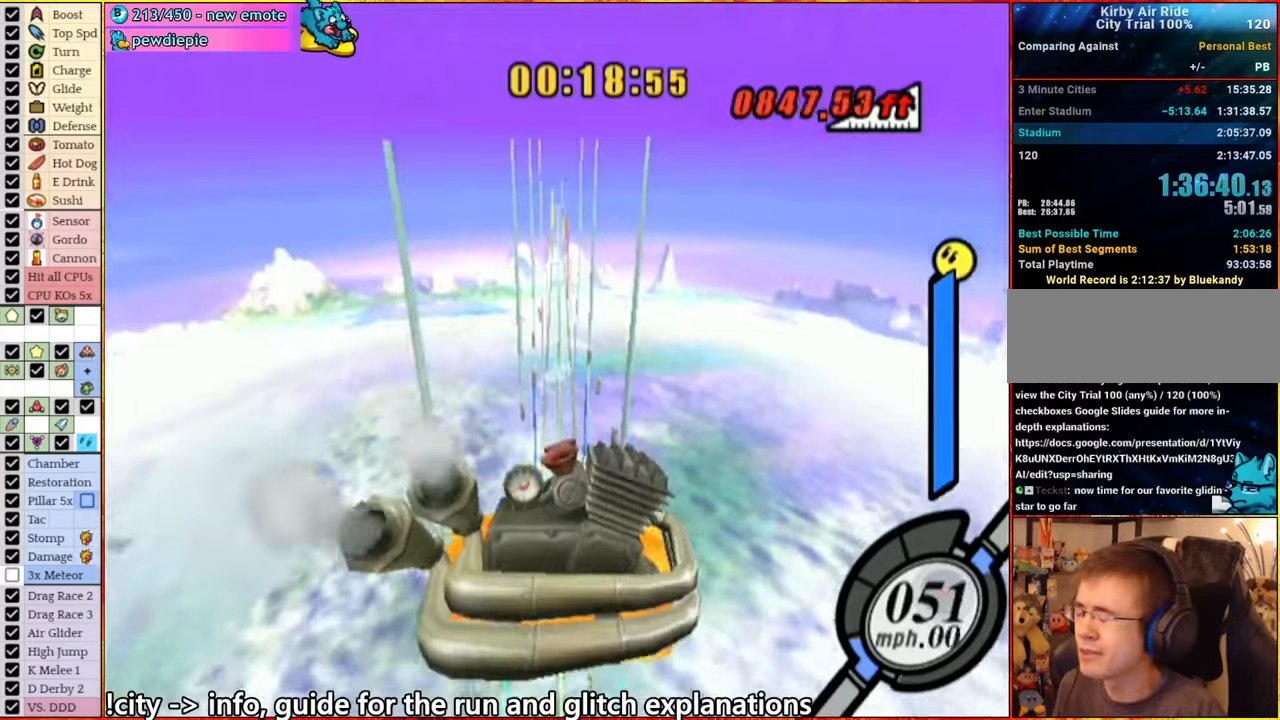
{"buttons": [], "left_stick": "center", "right_stick": "center", "events": [[84, "A", "down"], [150, "A", "up"], [234, "A", "down"], [317, "A", "up"], [400, "A", "down"], [467, "A", "up"]]}
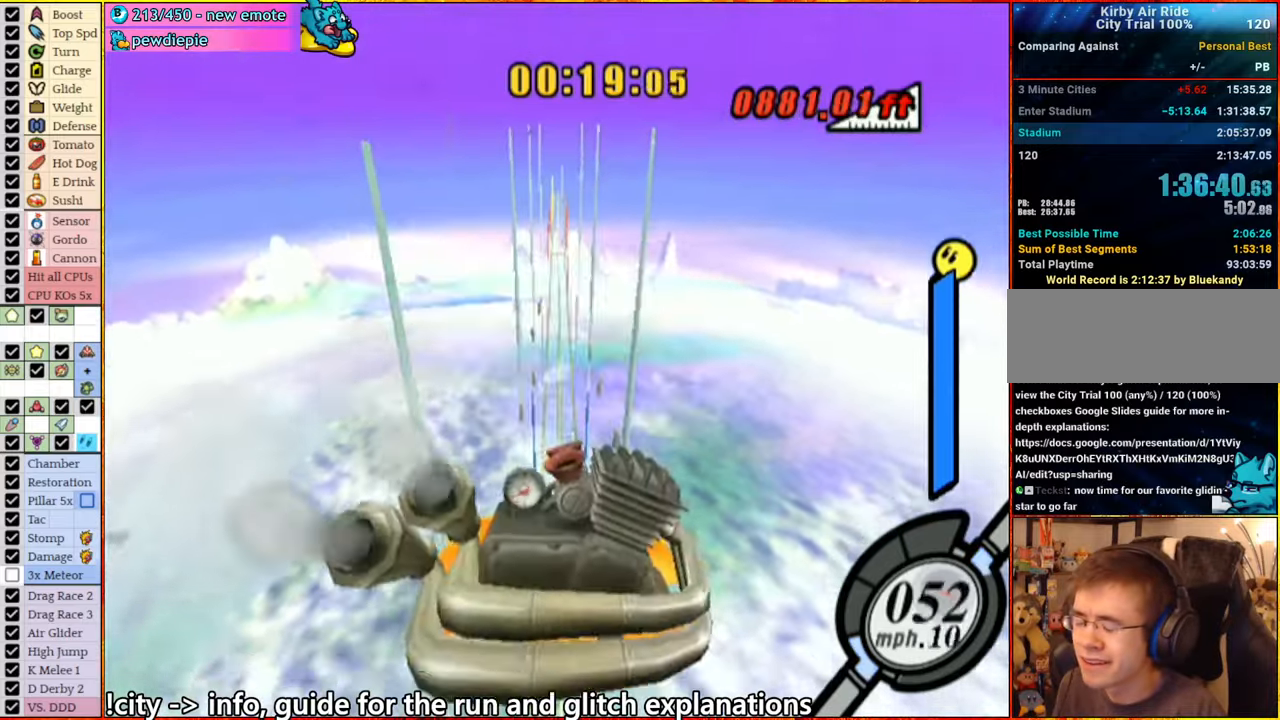
{"buttons": [], "left_stick": "center", "right_stick": "center", "events": [[67, "A", "down"], [134, "A", "up"], [200, "A", "down"], [300, "A", "up"], [384, "A", "down"], [450, "A", "up"]]}
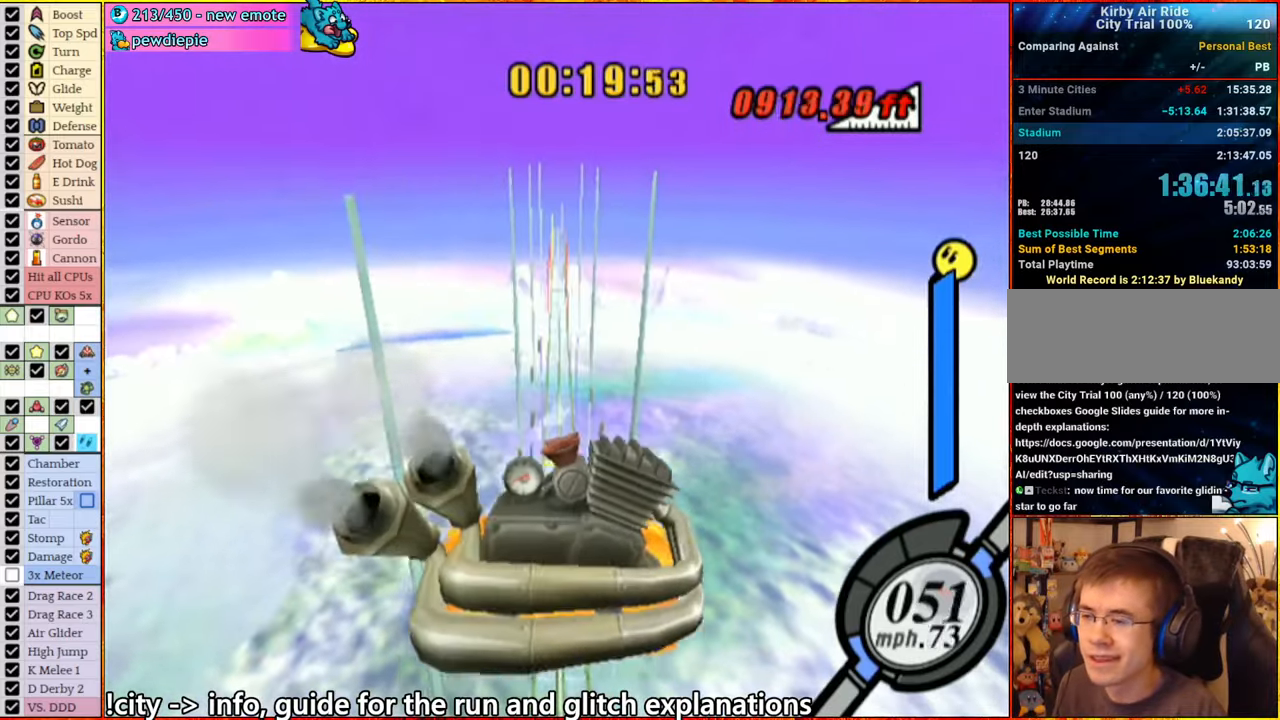
{"buttons": ["A"], "left_stick": "center", "right_stick": "center", "events": [[50, "A", "down"], [84, "A", "up"], [167, "A", "down"], [234, "A", "up"], [317, "A", "down"], [384, "A", "up"], [450, "A", "down"]]}
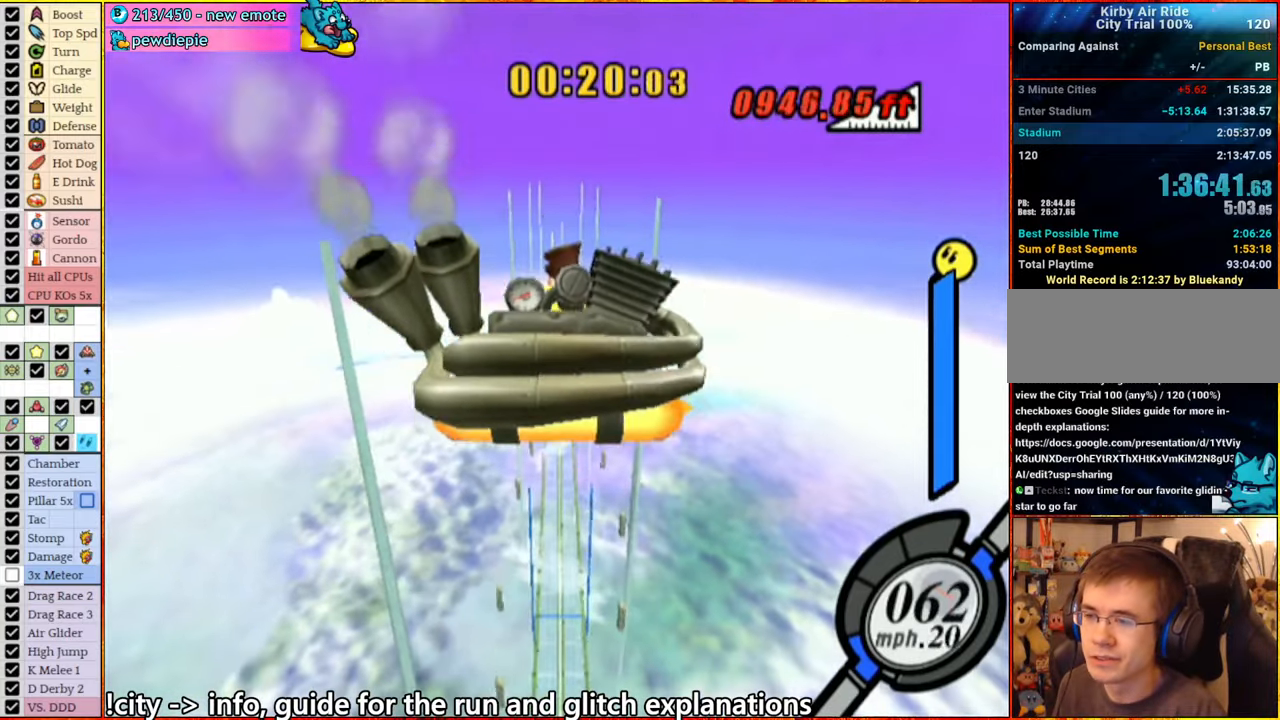
{"buttons": ["A"], "left_stick": "center", "right_stick": "center", "events": [[50, "A", "up"], [117, "A", "down"], [184, "A", "up"], [250, "A", "down"], [350, "A", "up"], [434, "A", "down"]]}
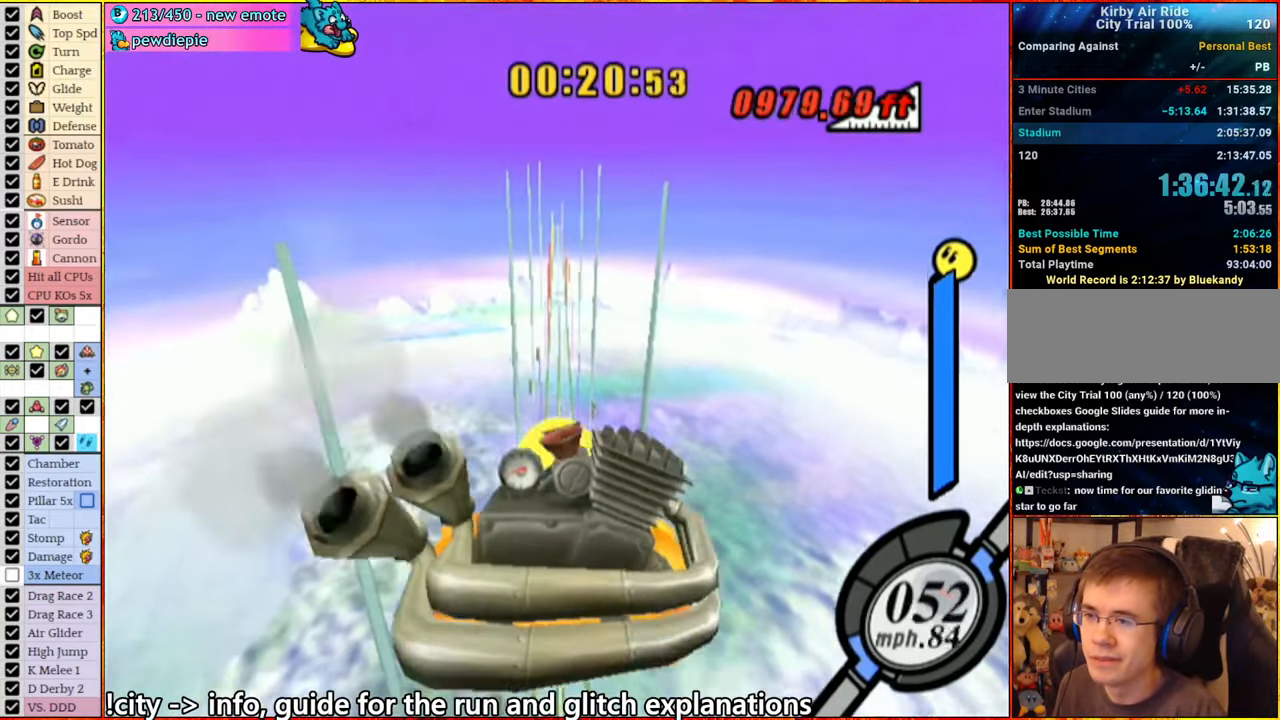
{"buttons": [], "left_stick": "center", "right_stick": "center", "events": [[17, "A", "up"], [100, "A", "down"], [167, "A", "up"], [250, "A", "down"], [317, "A", "up"], [417, "A", "down"], [484, "A", "up"]]}
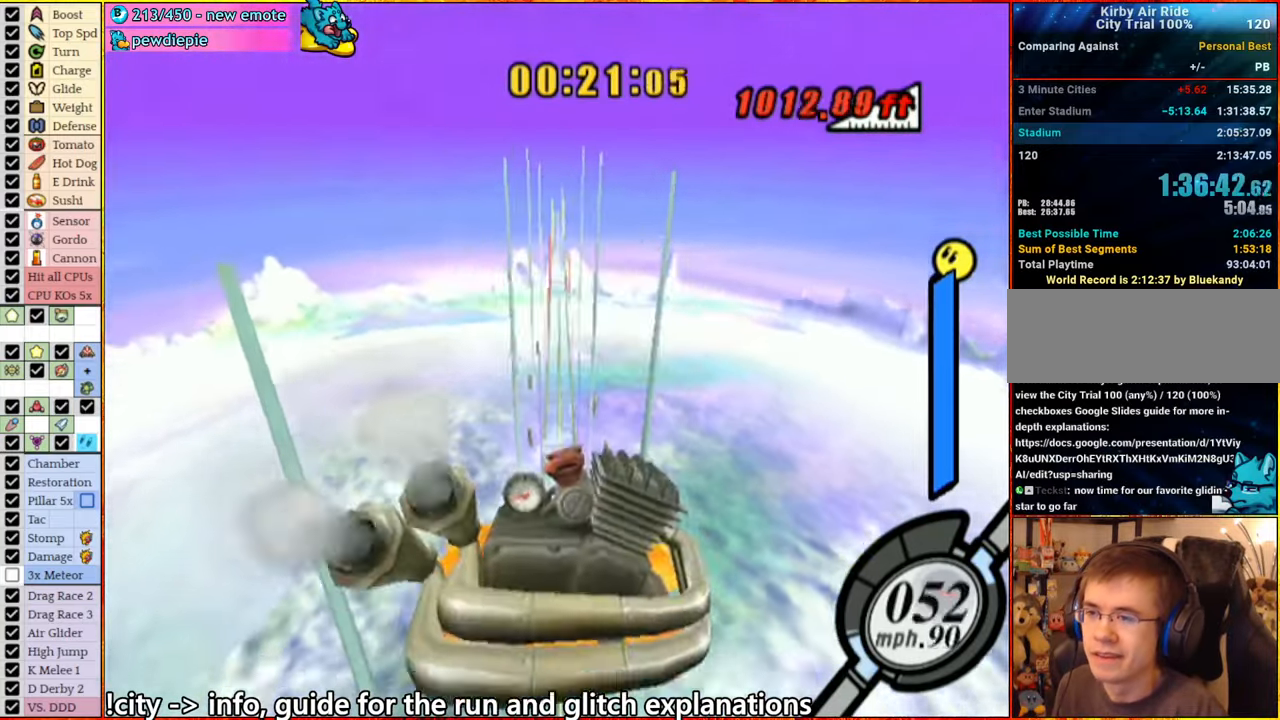
{"buttons": ["A"], "left_stick": "center", "right_stick": "center", "events": [[67, "A", "down"], [134, "A", "up"], [200, "A", "down"], [284, "A", "up"], [350, "A", "down"], [384, "A", "up"], [450, "A", "down"]]}
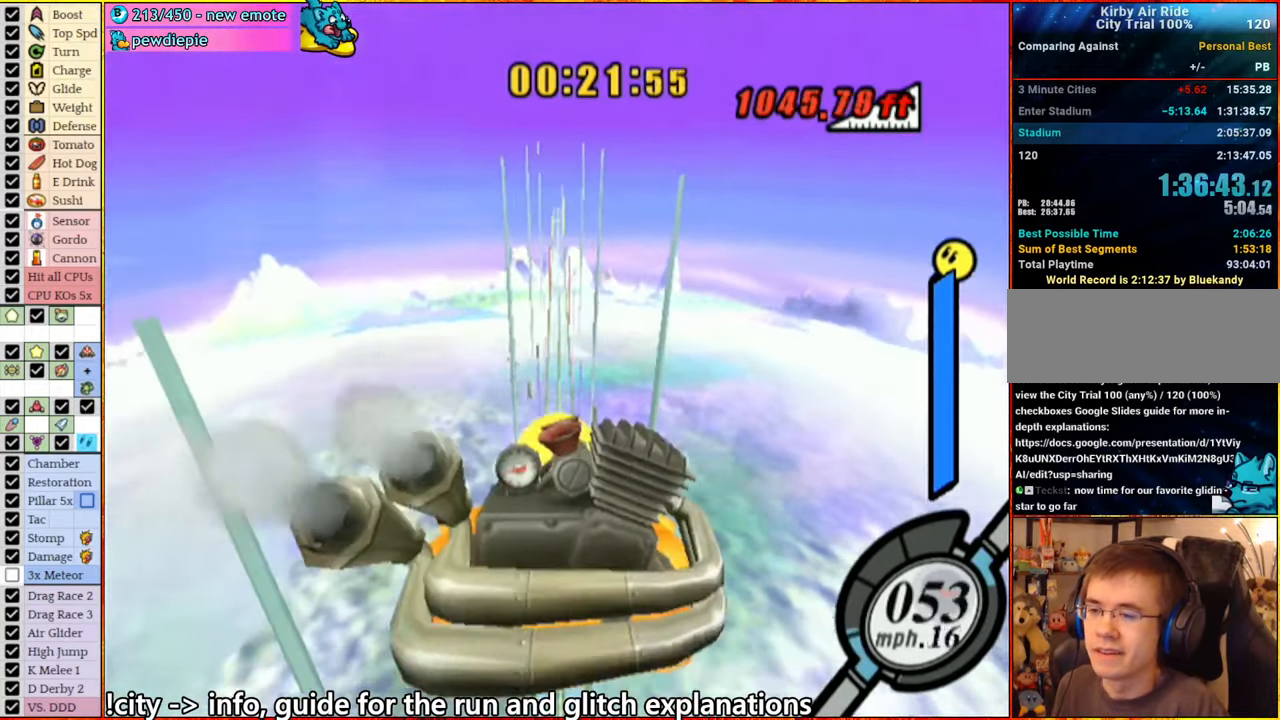
{"buttons": ["A"], "left_stick": "center", "right_stick": "center", "events": [[34, "A", "up"], [100, "A", "down"], [184, "A", "up"], [250, "A", "down"], [334, "A", "up"], [350, "A", "down"]]}
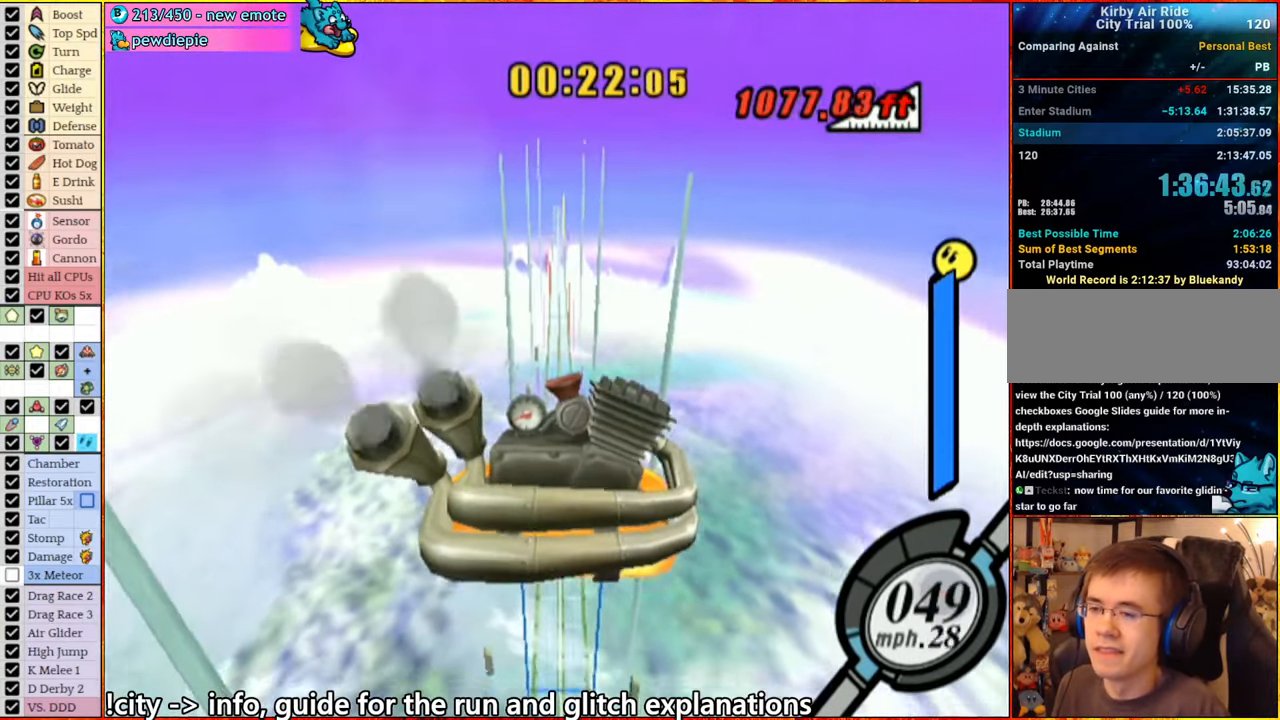
{"buttons": ["A"], "left_stick": "center", "right_stick": "center", "events": [[367, "A", "up"], [450, "A", "down"]]}
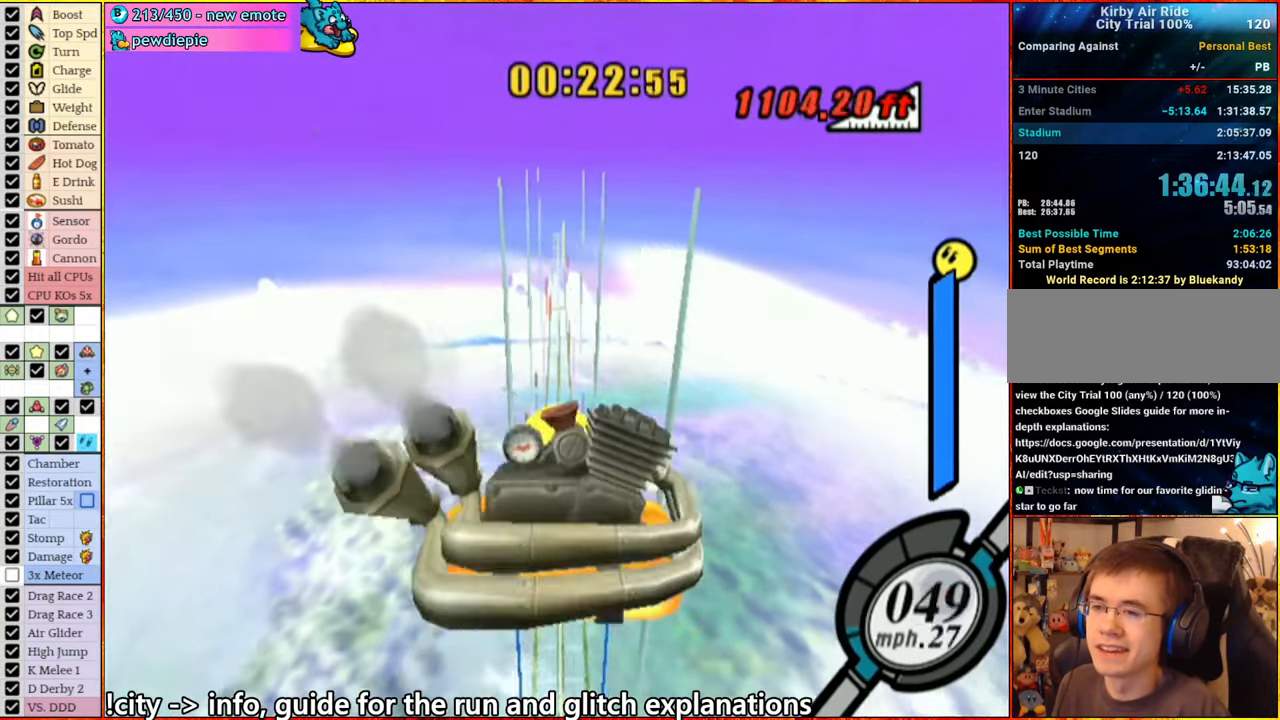
{"buttons": [], "left_stick": "center", "right_stick": "center", "events": [[34, "A", "up"], [117, "A", "down"], [167, "A", "up"], [250, "A", "down"], [334, "A", "up"], [400, "A", "down"], [500, "A", "up"]]}
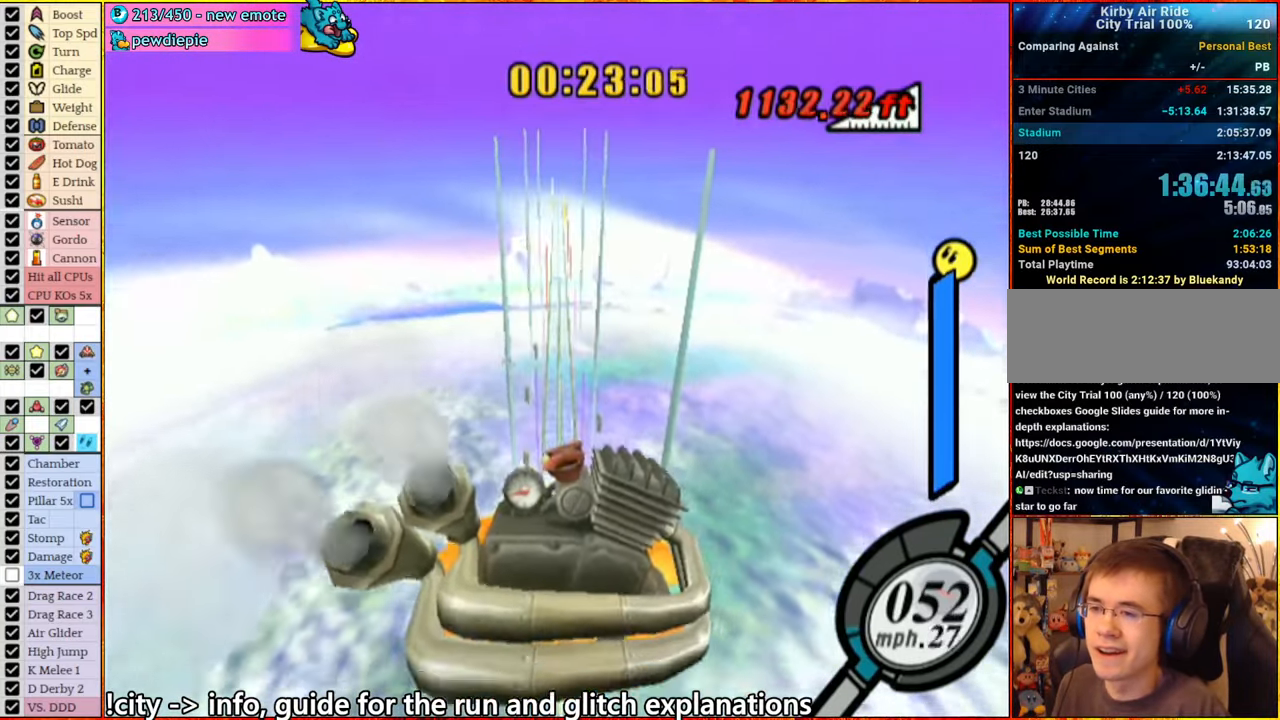
{"buttons": [], "left_stick": "center", "right_stick": "center", "events": [[84, "A", "down"], [134, "A", "up"], [234, "A", "down"], [300, "A", "up"], [384, "A", "down"], [450, "A", "up"]]}
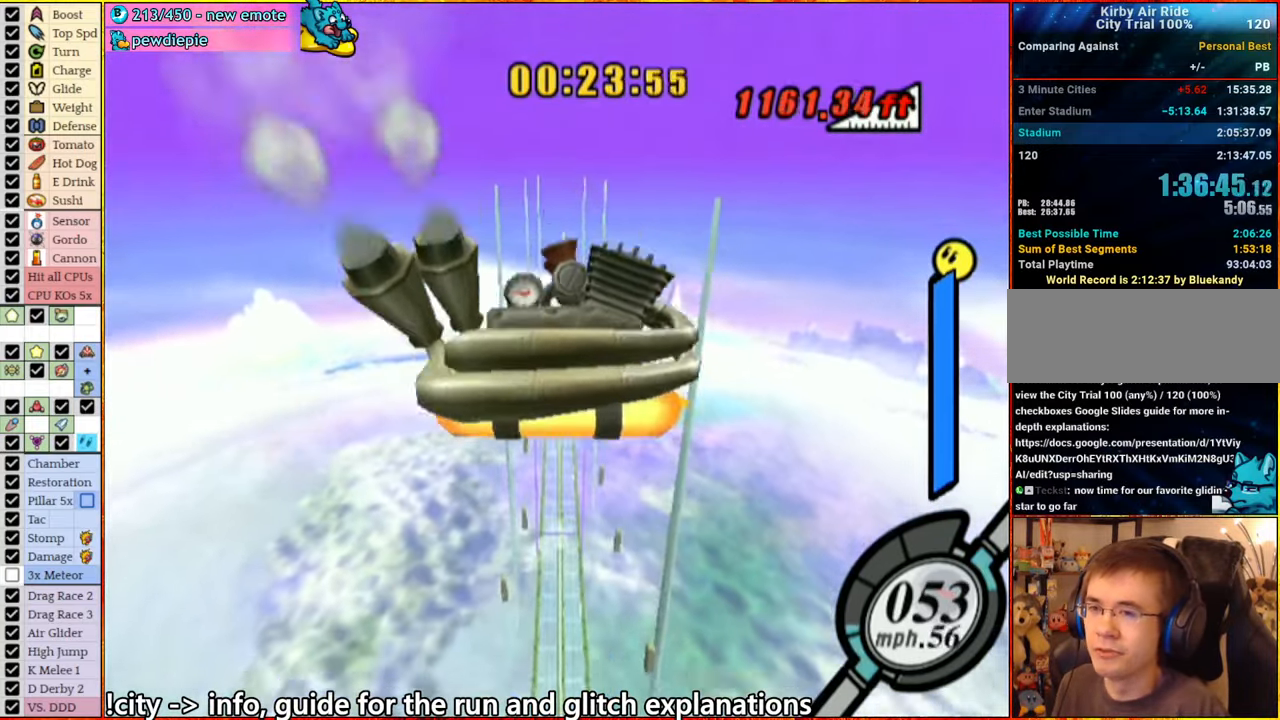
{"buttons": ["A"], "left_stick": "center", "right_stick": "center", "events": [[33, "A", "down"], [100, "A", "up"], [133, "A", "down"], [233, "A", "up"], [300, "A", "down"], [366, "A", "up"], [433, "A", "down"]]}
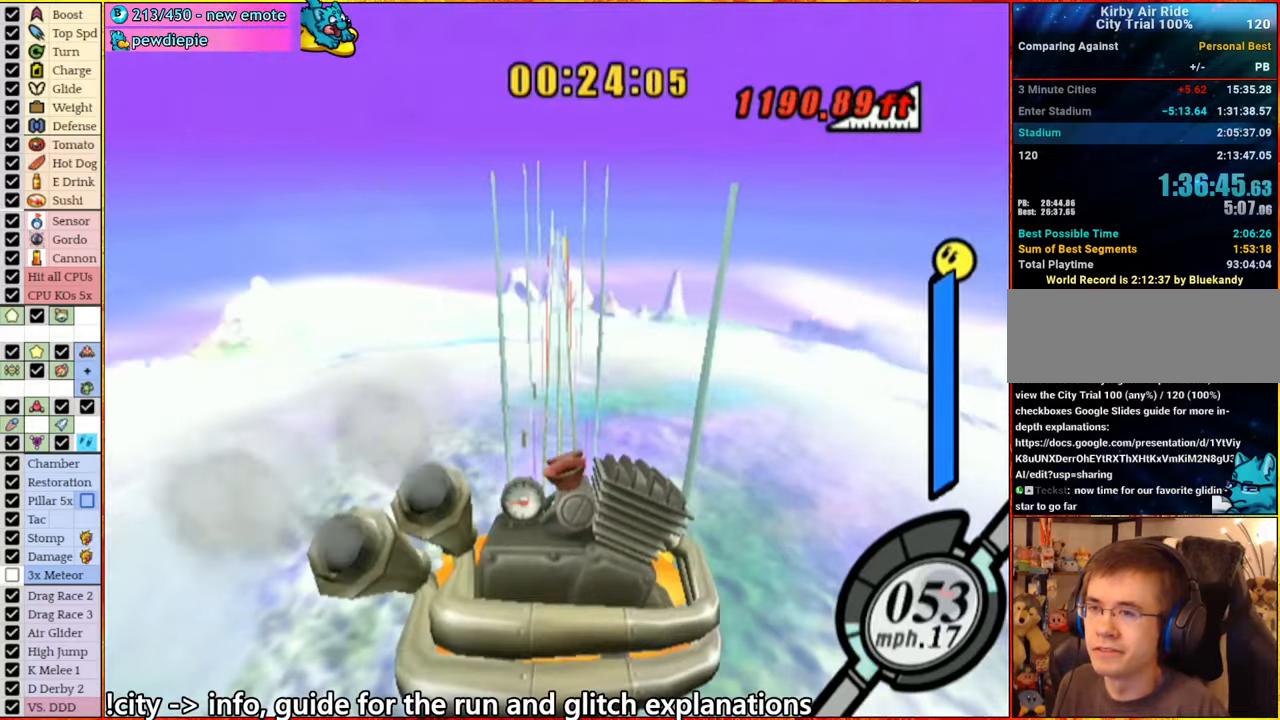
{"buttons": [], "left_stick": "center", "right_stick": "center", "events": [[33, "A", "up"], [100, "A", "down"], [166, "A", "up"], [250, "A", "down"], [350, "A", "up"], [416, "A", "down"], [500, "A", "up"]]}
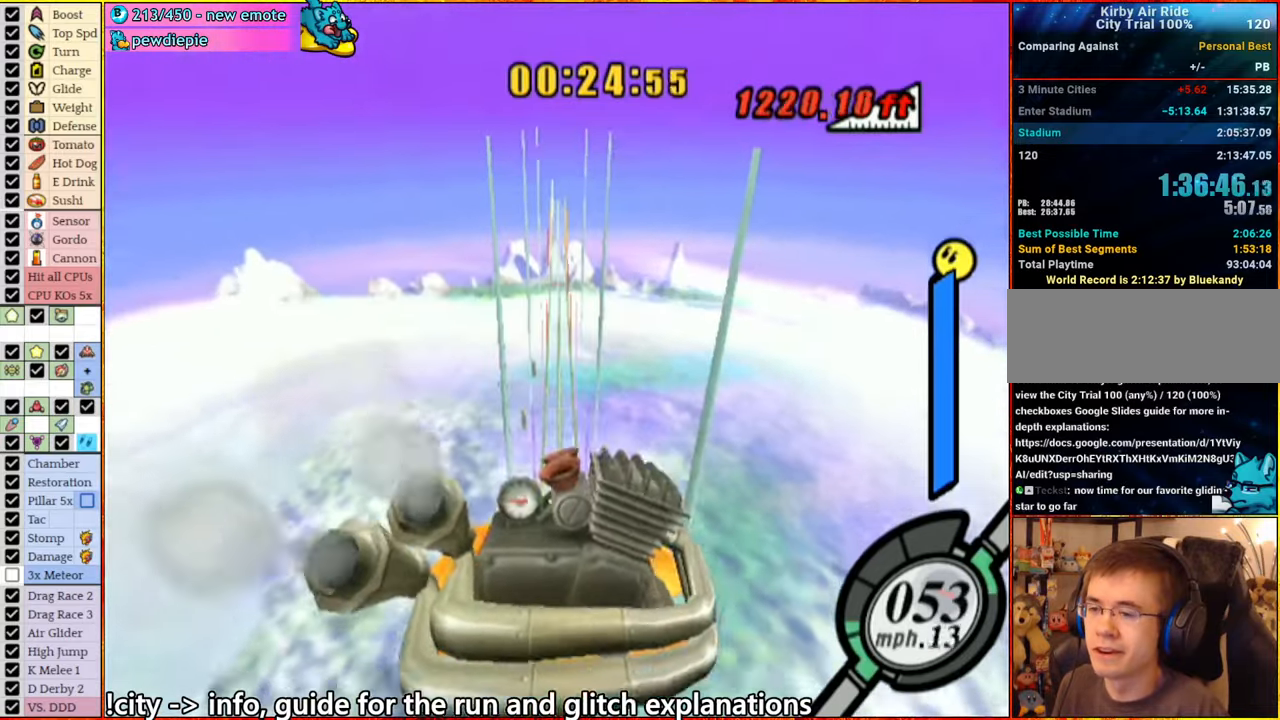
{"buttons": [], "left_stick": "center", "right_stick": "center", "events": [[83, "A", "down"], [150, "A", "up"], [266, "A", "down"], [333, "A", "up"], [400, "A", "down"], [500, "A", "up"]]}
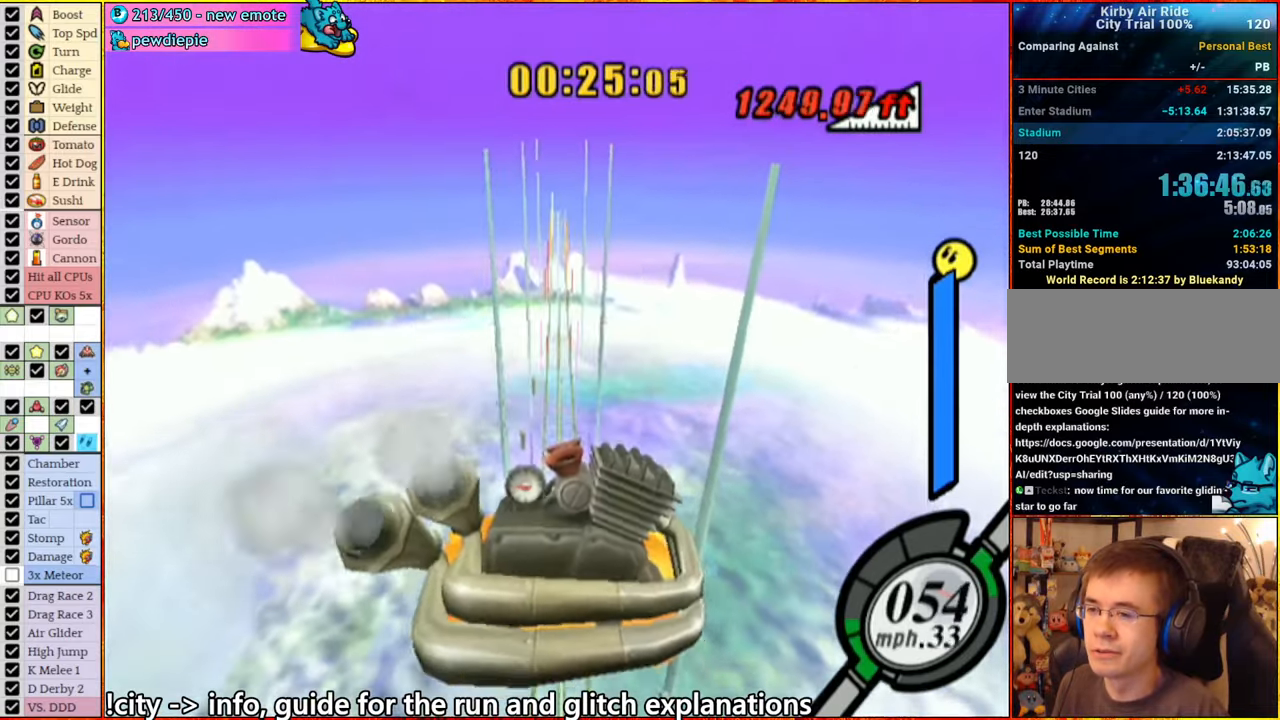
{"buttons": [], "left_stick": "center", "right_stick": "center", "events": [[83, "A", "down"], [150, "A", "up"], [250, "A", "down"], [316, "A", "up"], [383, "A", "down"], [466, "A", "up"]]}
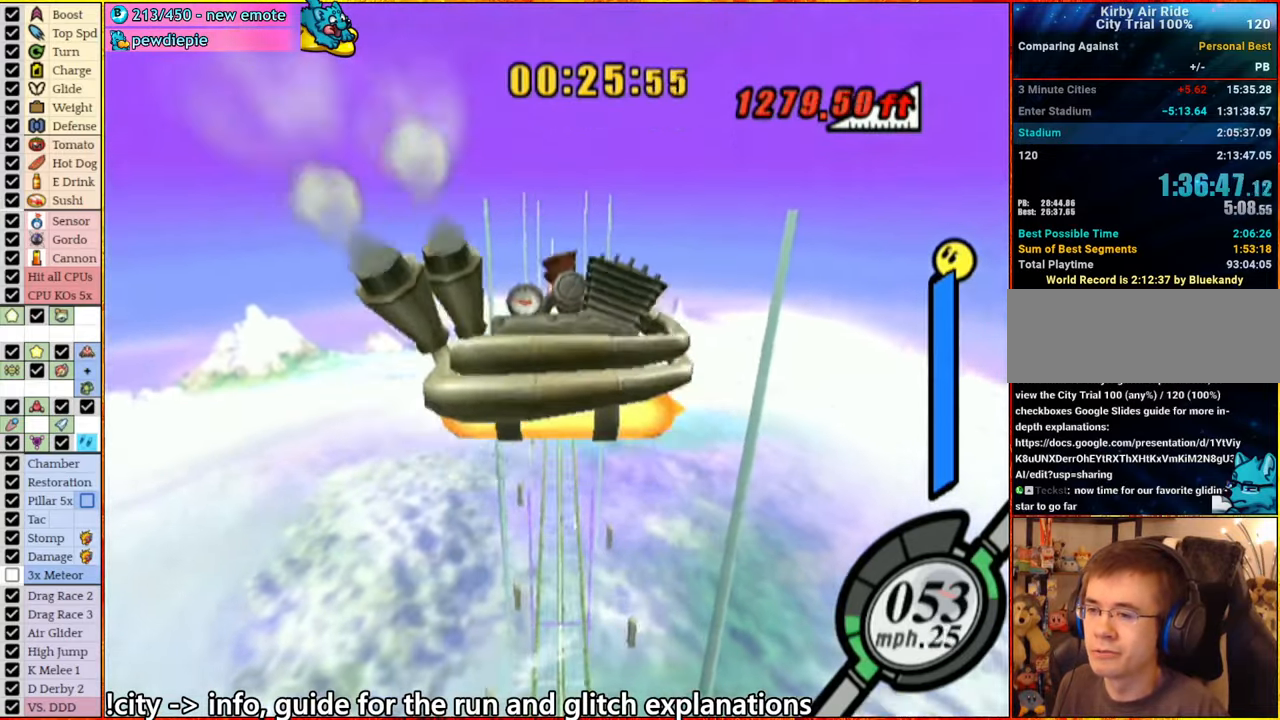
{"buttons": [], "left_stick": "center", "right_stick": "center", "events": [[33, "A", "down"], [483, "A", "up"]]}
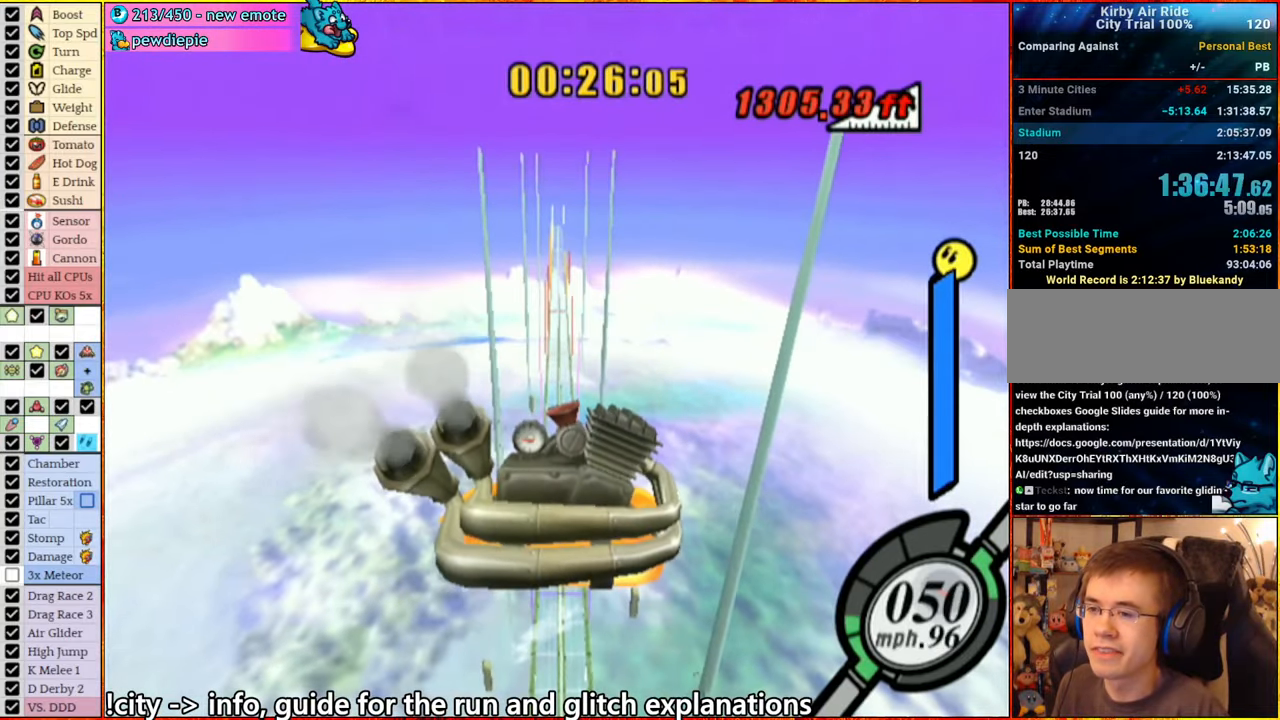
{"buttons": [], "left_stick": "center", "right_stick": "center", "events": [[66, "A", "down"], [133, "A", "up"], [216, "A", "down"], [283, "A", "up"], [366, "A", "down"], [416, "A", "up"]]}
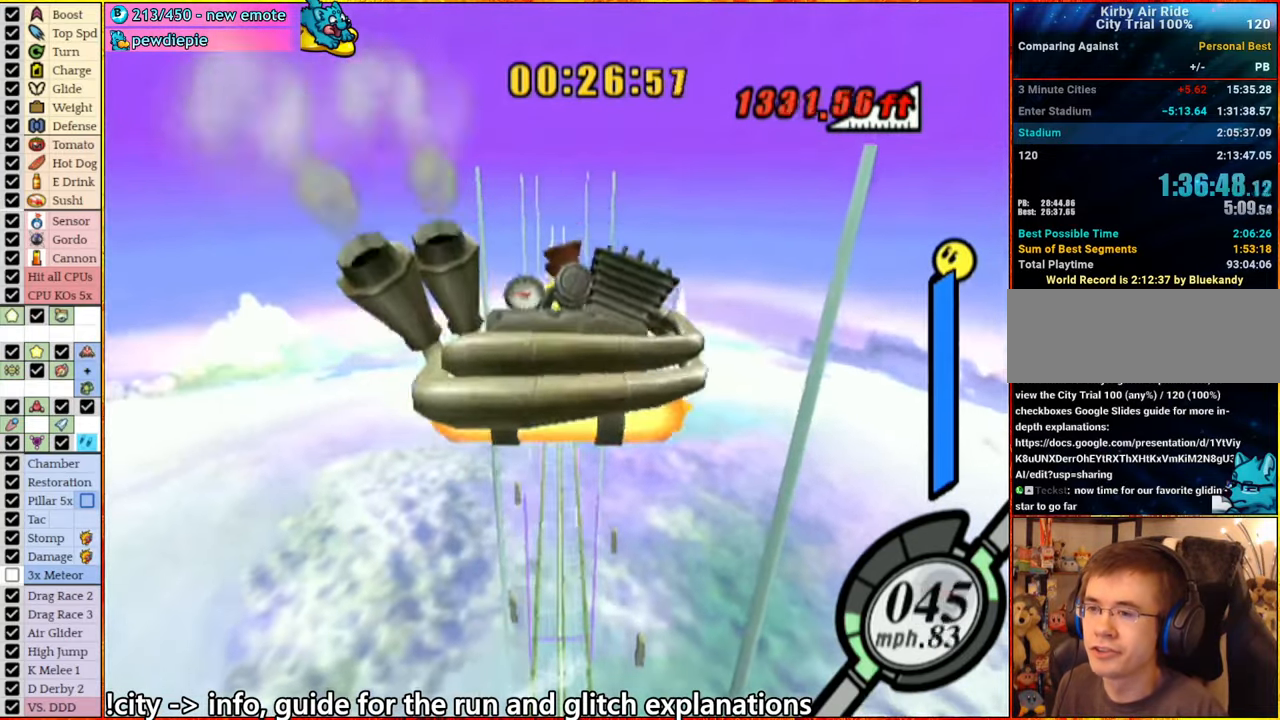
{"buttons": ["A"], "left_stick": "center", "right_stick": "center", "events": [[33, "A", "down"], [100, "A", "up"], [166, "A", "down"], [233, "A", "up"], [316, "A", "down"], [383, "A", "up"], [466, "A", "down"]]}
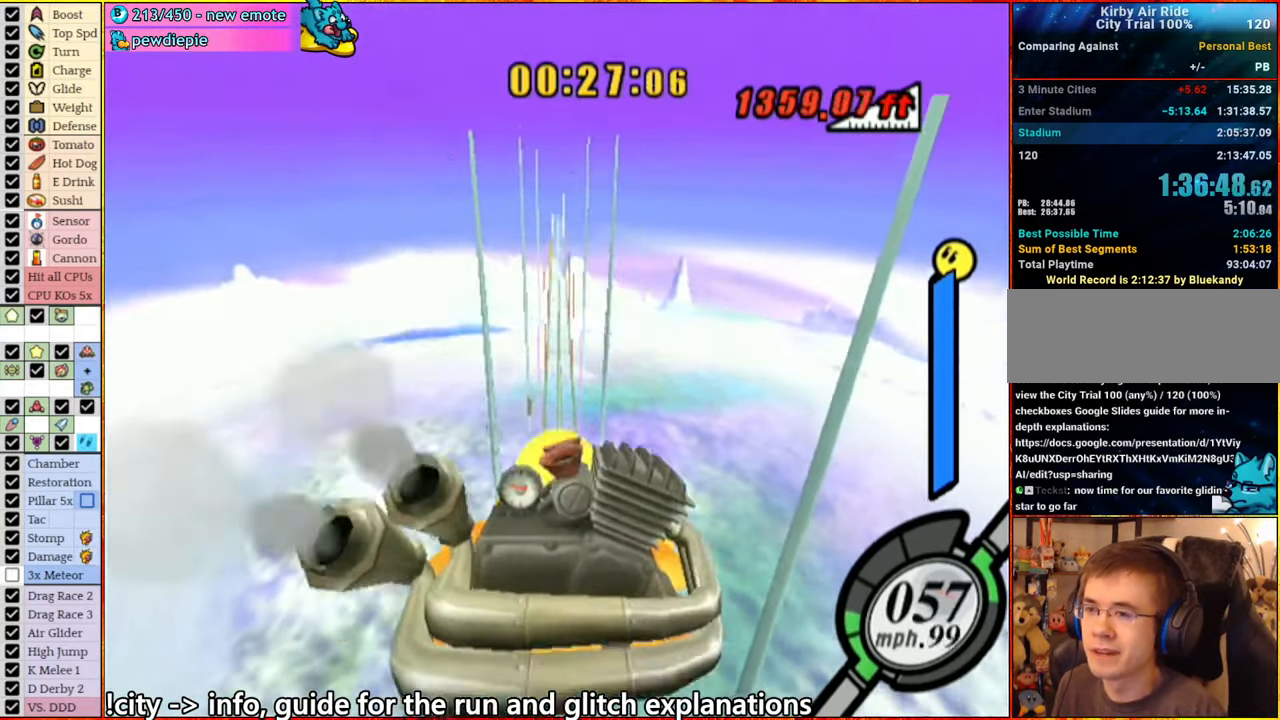
{"buttons": [], "left_stick": "center", "right_stick": "center", "events": [[50, "A", "up"], [116, "A", "down"], [183, "A", "up"], [266, "A", "down"], [333, "A", "up"], [416, "A", "down"], [500, "A", "up"]]}
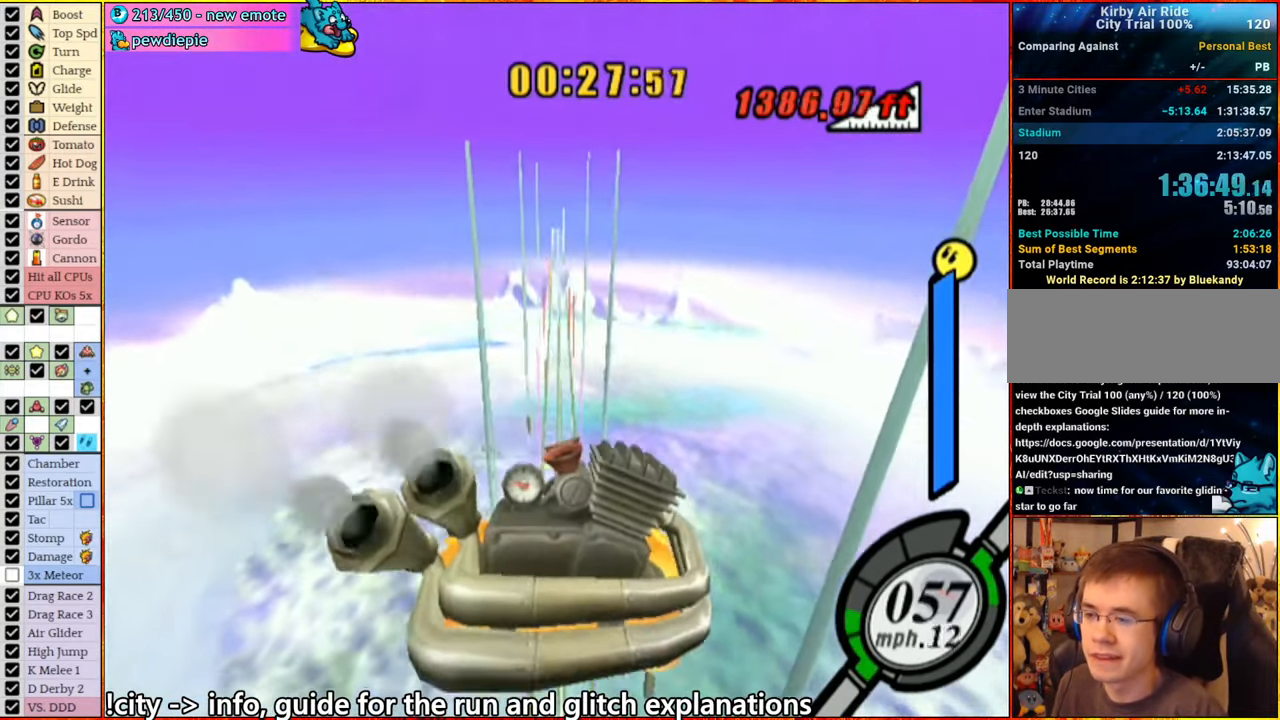
{"buttons": [], "left_stick": "center", "right_stick": "center", "events": [[83, "A", "down"], [133, "A", "up"], [233, "A", "down"], [283, "A", "up"], [366, "A", "down"], [433, "A", "up"]]}
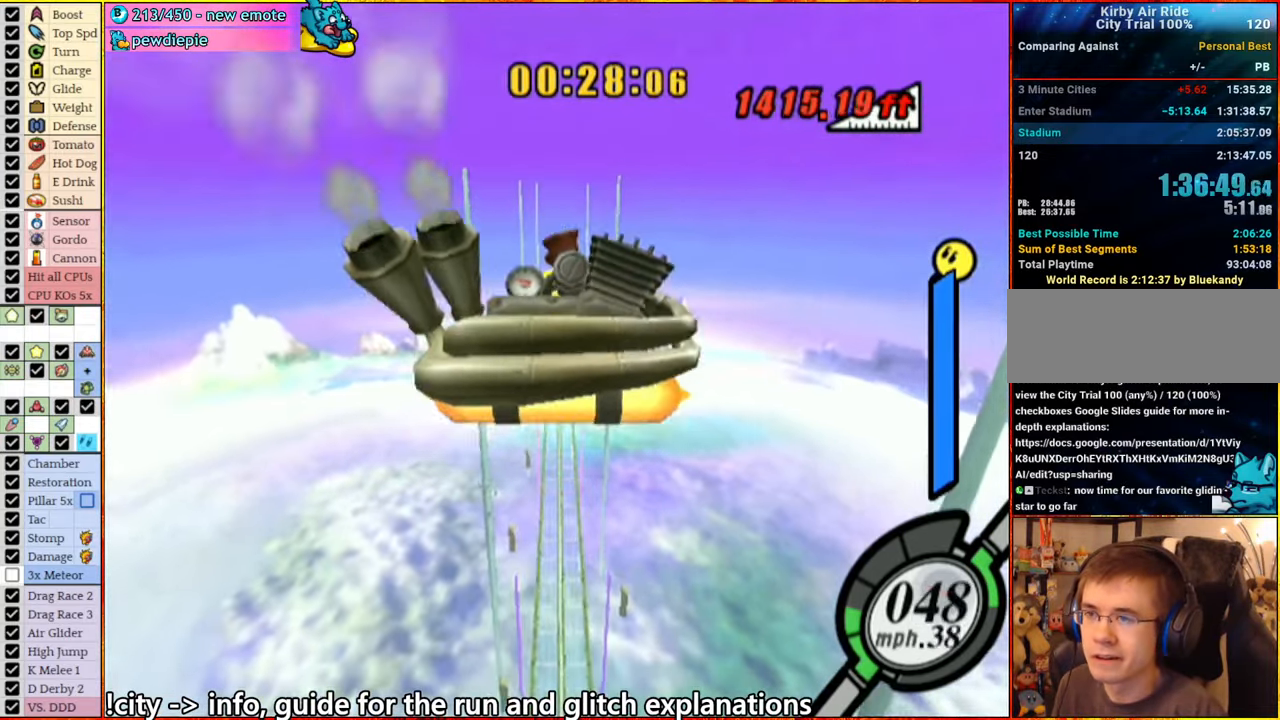
{"buttons": ["A"], "left_stick": "center", "right_stick": "center", "events": [[16, "A", "down"], [83, "A", "up"], [150, "A", "down"], [250, "A", "up"], [300, "A", "down"]]}
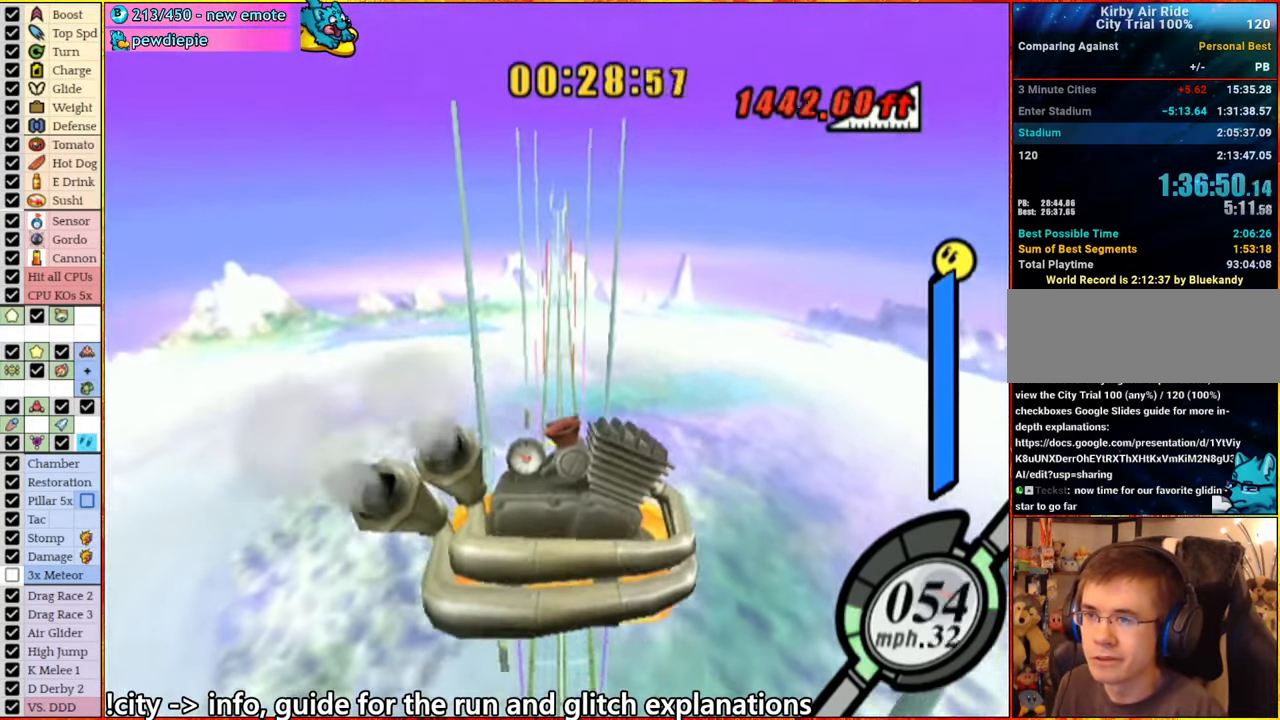
{"buttons": [], "left_stick": "center", "right_stick": "center", "events": [[333, "A", "up"], [417, "A", "down"], [500, "A", "up"]]}
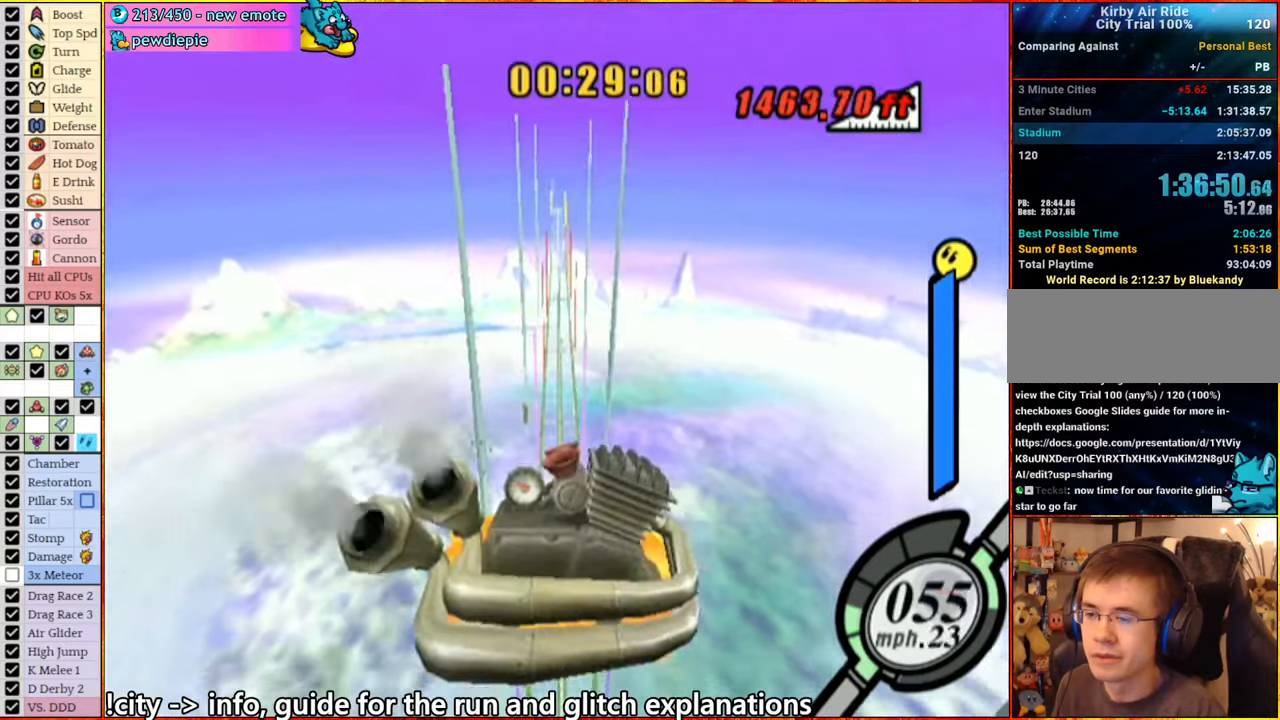
{"buttons": [], "left_stick": "center", "right_stick": "center", "events": [[83, "A", "down"], [167, "A", "up"], [233, "A", "down"], [317, "A", "up"], [383, "A", "down"], [467, "A", "up"]]}
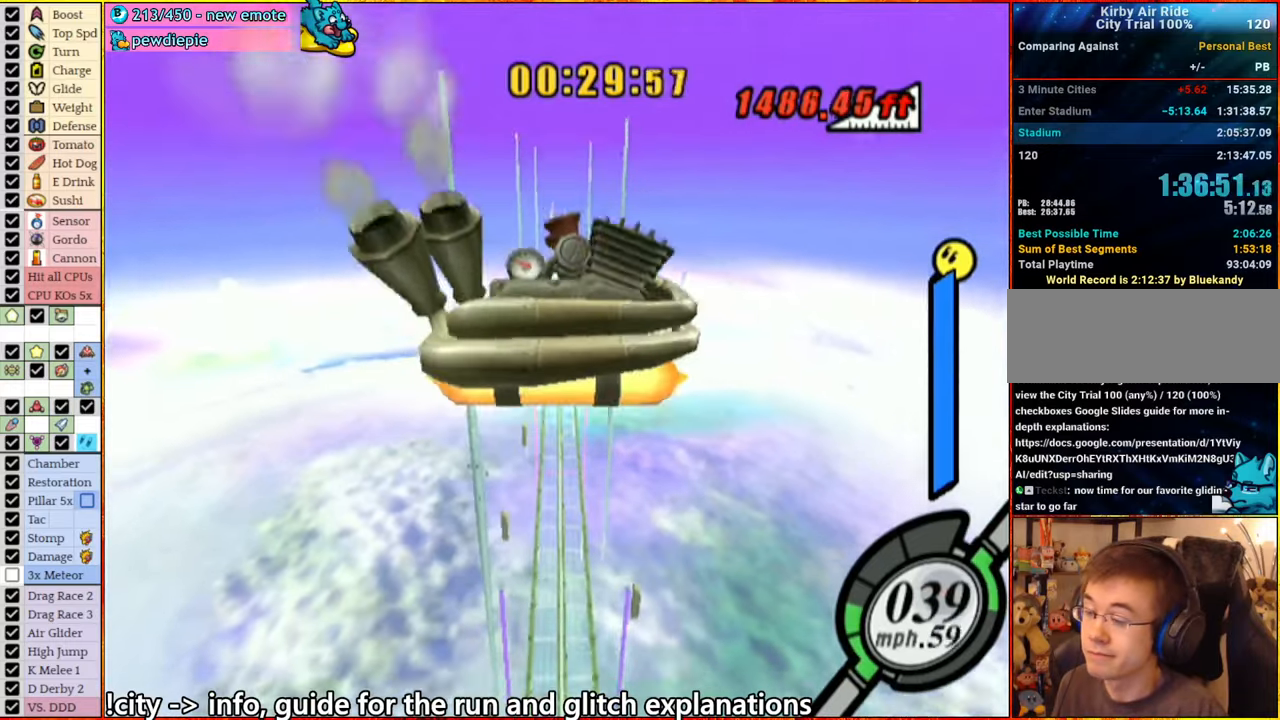
{"buttons": ["A"], "left_stick": "center", "right_stick": "center", "events": [[50, "A", "down"], [133, "A", "up"], [183, "A", "down"], [267, "A", "up"], [333, "A", "down"], [417, "A", "up"], [500, "A", "down"]]}
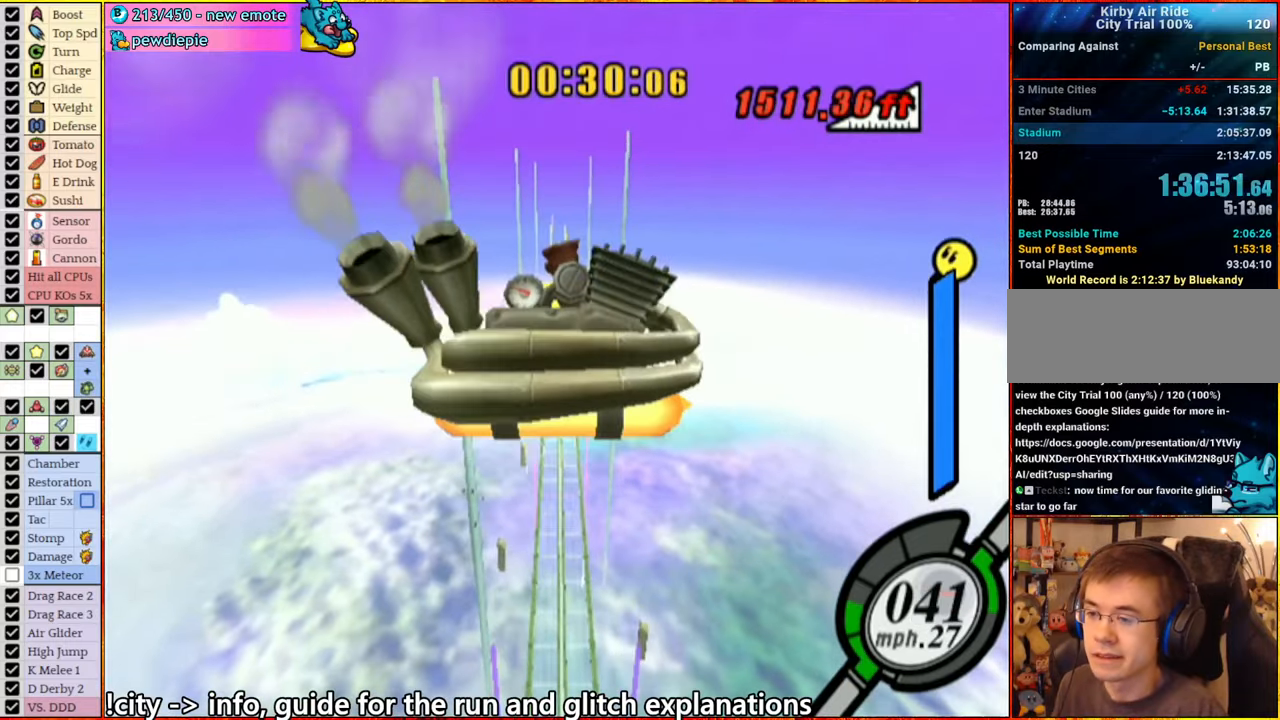
{"buttons": ["A"], "left_stick": "center", "right_stick": "center", "events": [[67, "A", "up"], [133, "A", "down"], [200, "A", "up"], [250, "A", "down"], [317, "A", "up"], [350, "A", "down"], [417, "A", "up"], [483, "A", "down"]]}
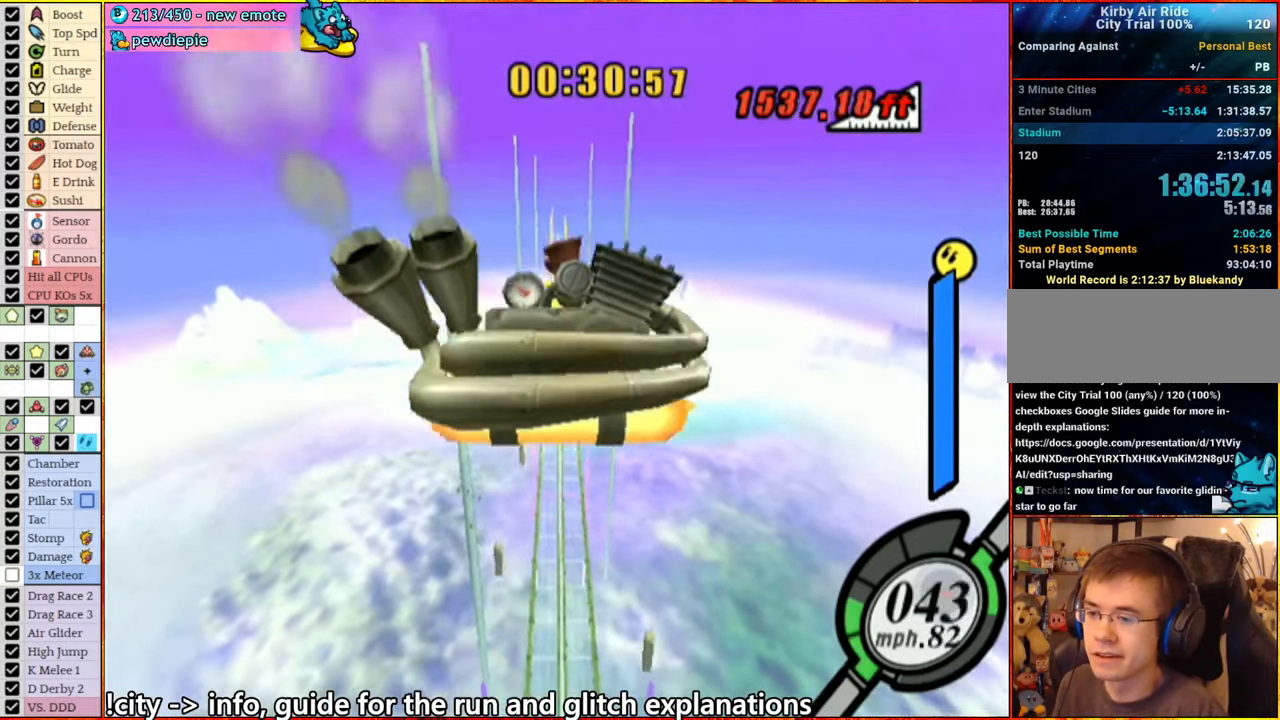
{"buttons": ["A"], "left_stick": "center", "right_stick": "center", "events": []}
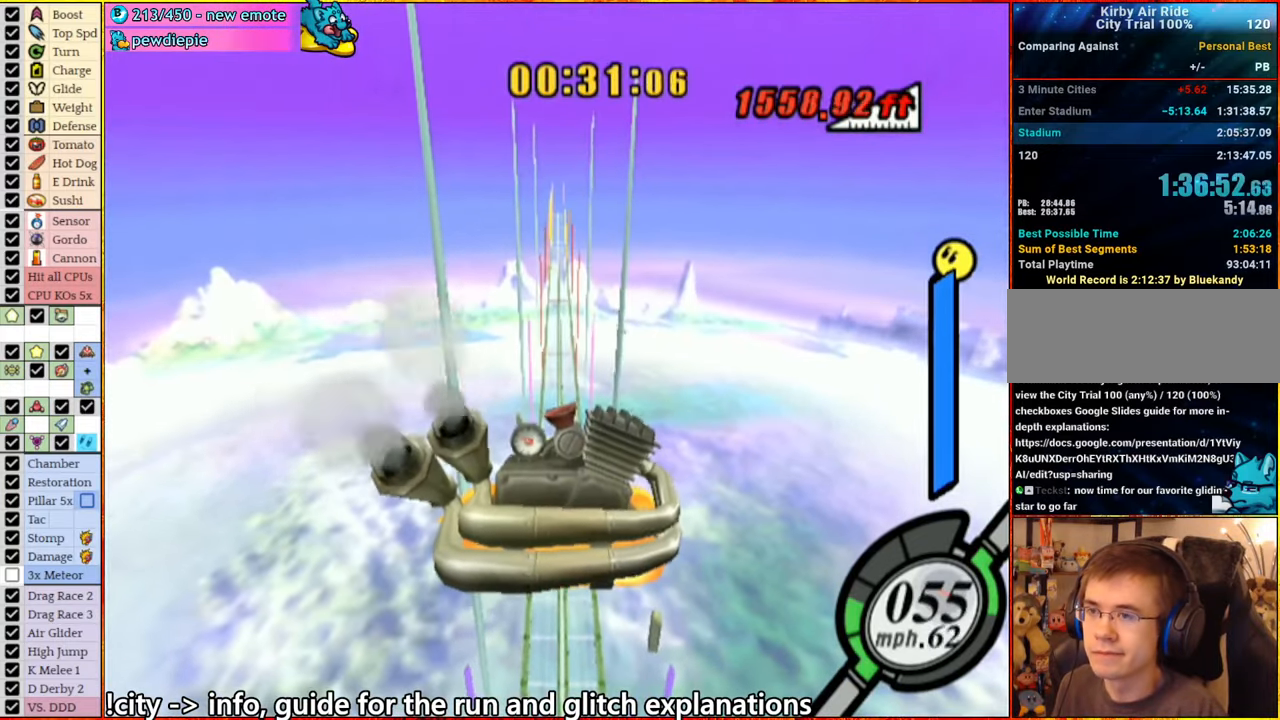
{"buttons": [], "left_stick": "center", "right_stick": "center", "events": [[100, "A", "up"], [167, "A", "down"], [233, "A", "up"], [283, "A", "down"], [350, "A", "up"], [417, "A", "down"], [500, "A", "up"]]}
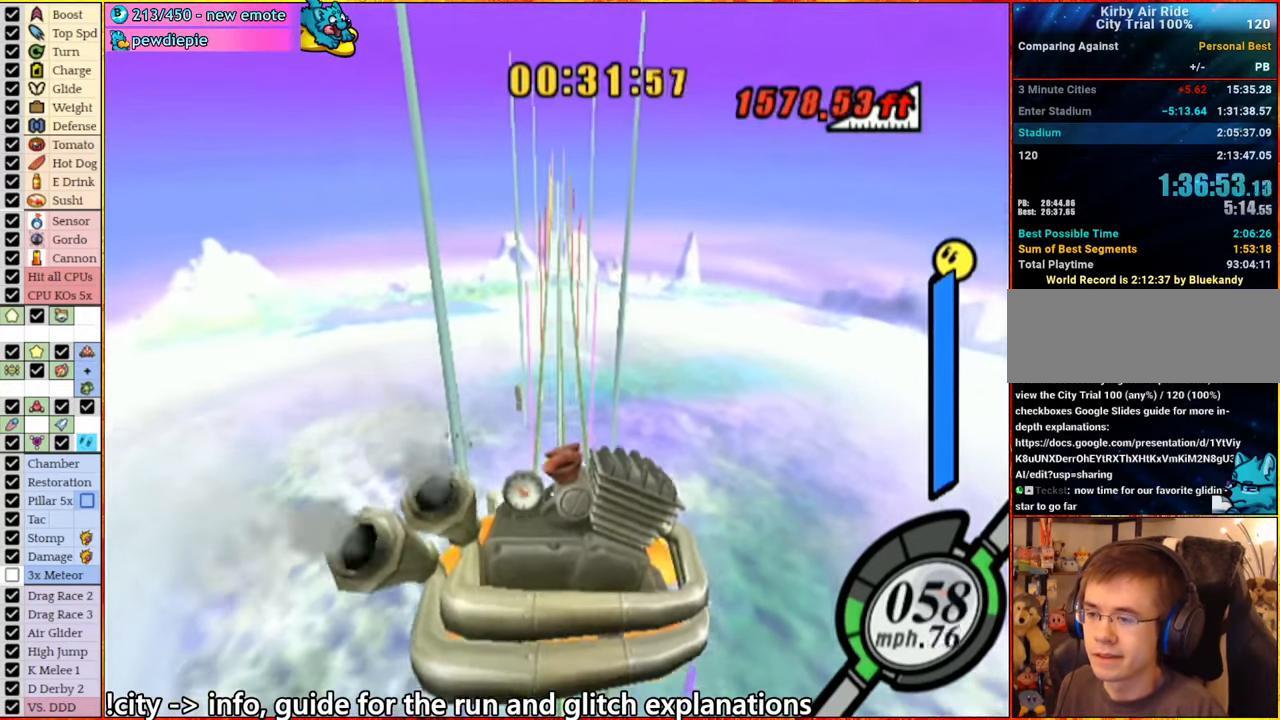
{"buttons": [], "left_stick": "center", "right_stick": "center", "events": [[33, "A", "down"], [350, "A", "up"], [417, "A", "down"], [483, "A", "up"]]}
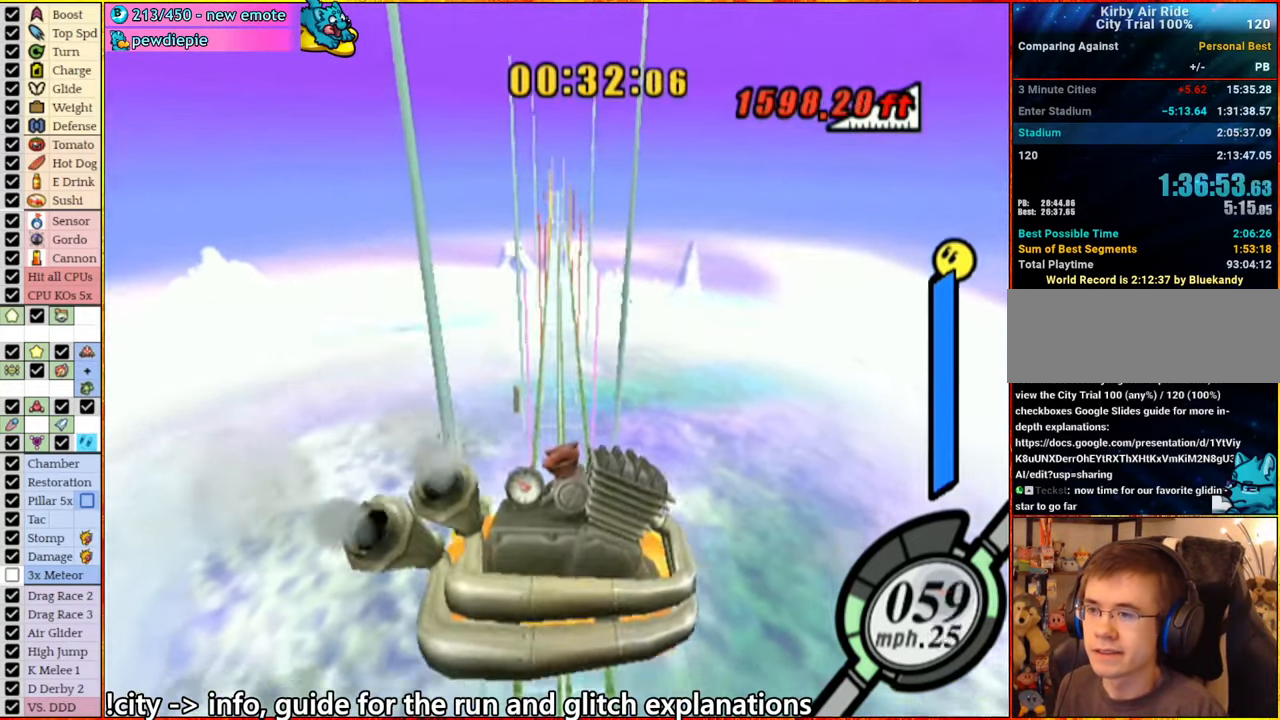
{"buttons": ["A"], "left_stick": "center", "right_stick": "center", "events": [[50, "A", "down"], [133, "A", "up"], [200, "A", "down"], [267, "A", "up"], [350, "A", "down"]]}